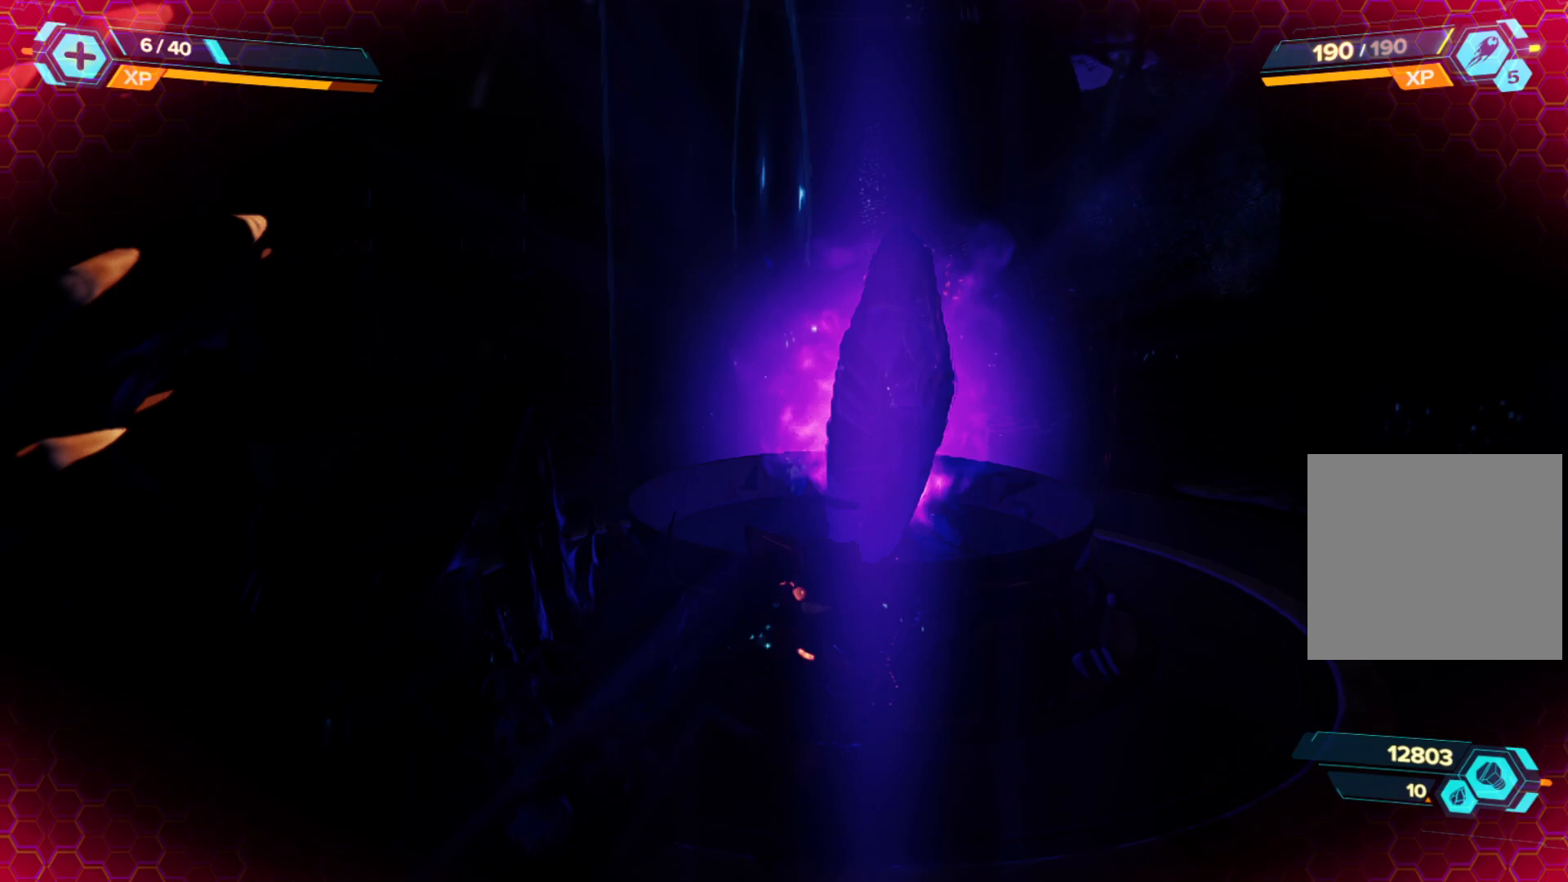
Gameplay with a controller (Xbox layout); each line is a JSON object with the inputs held at the frame after it. "events" lists button and stick changes between this image and that frame as [ms after this image, input, new state], when the widget could be followed in between. Not read: Z.
{"buttons": [], "left_stick": "center", "right_stick": "left", "events": [[117, "left_stick", "down"], [400, "left_stick", "right"], [450, "left_stick", "center"]]}
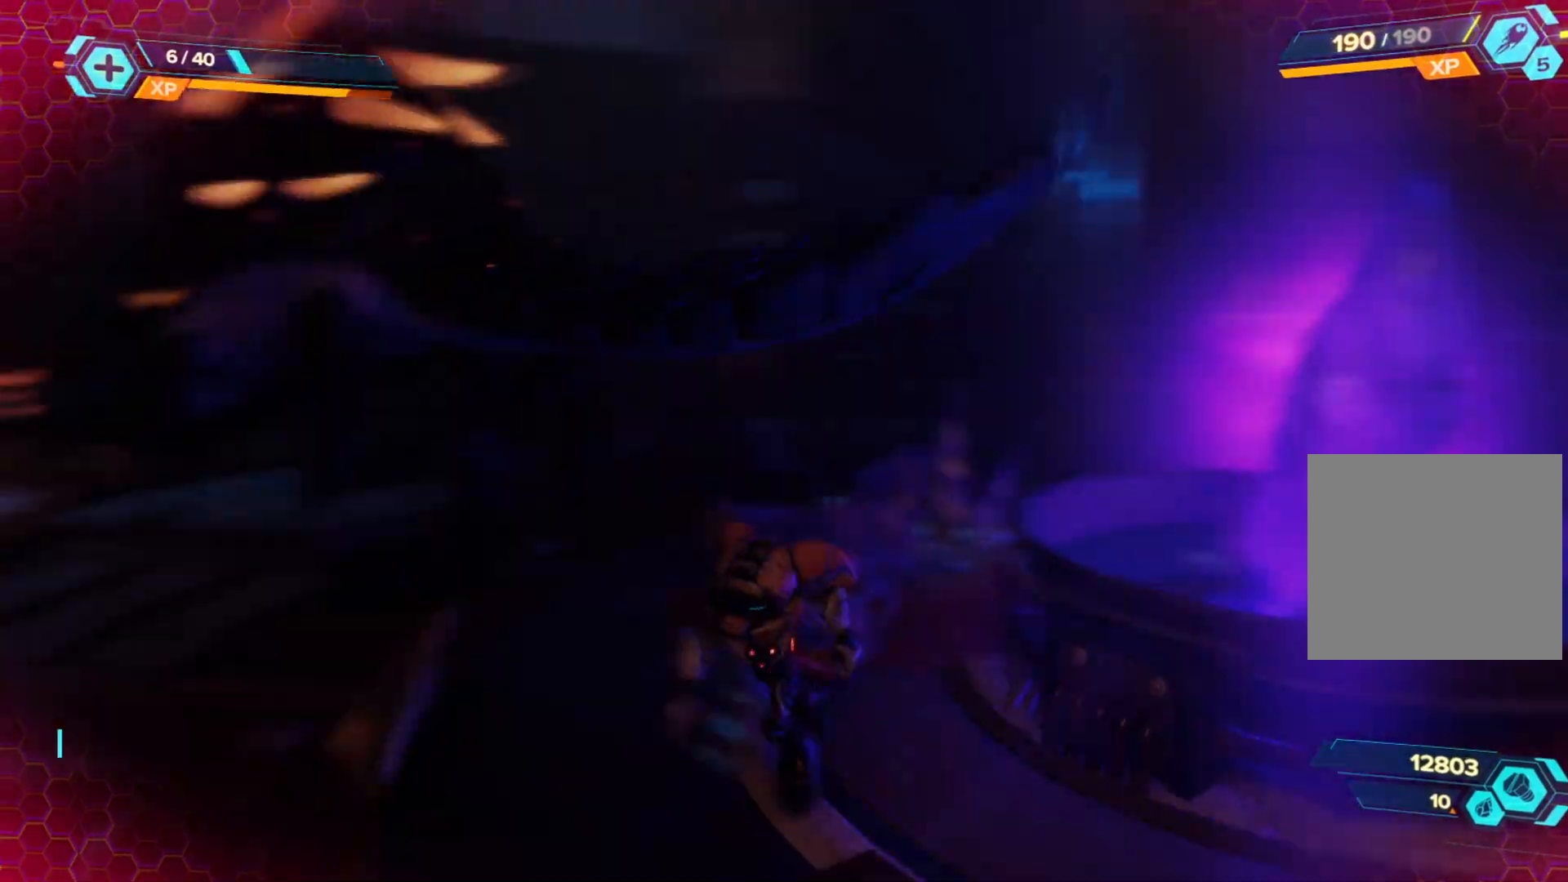
{"buttons": [], "left_stick": "center", "right_stick": "center", "events": [[67, "right_stick", "center"]]}
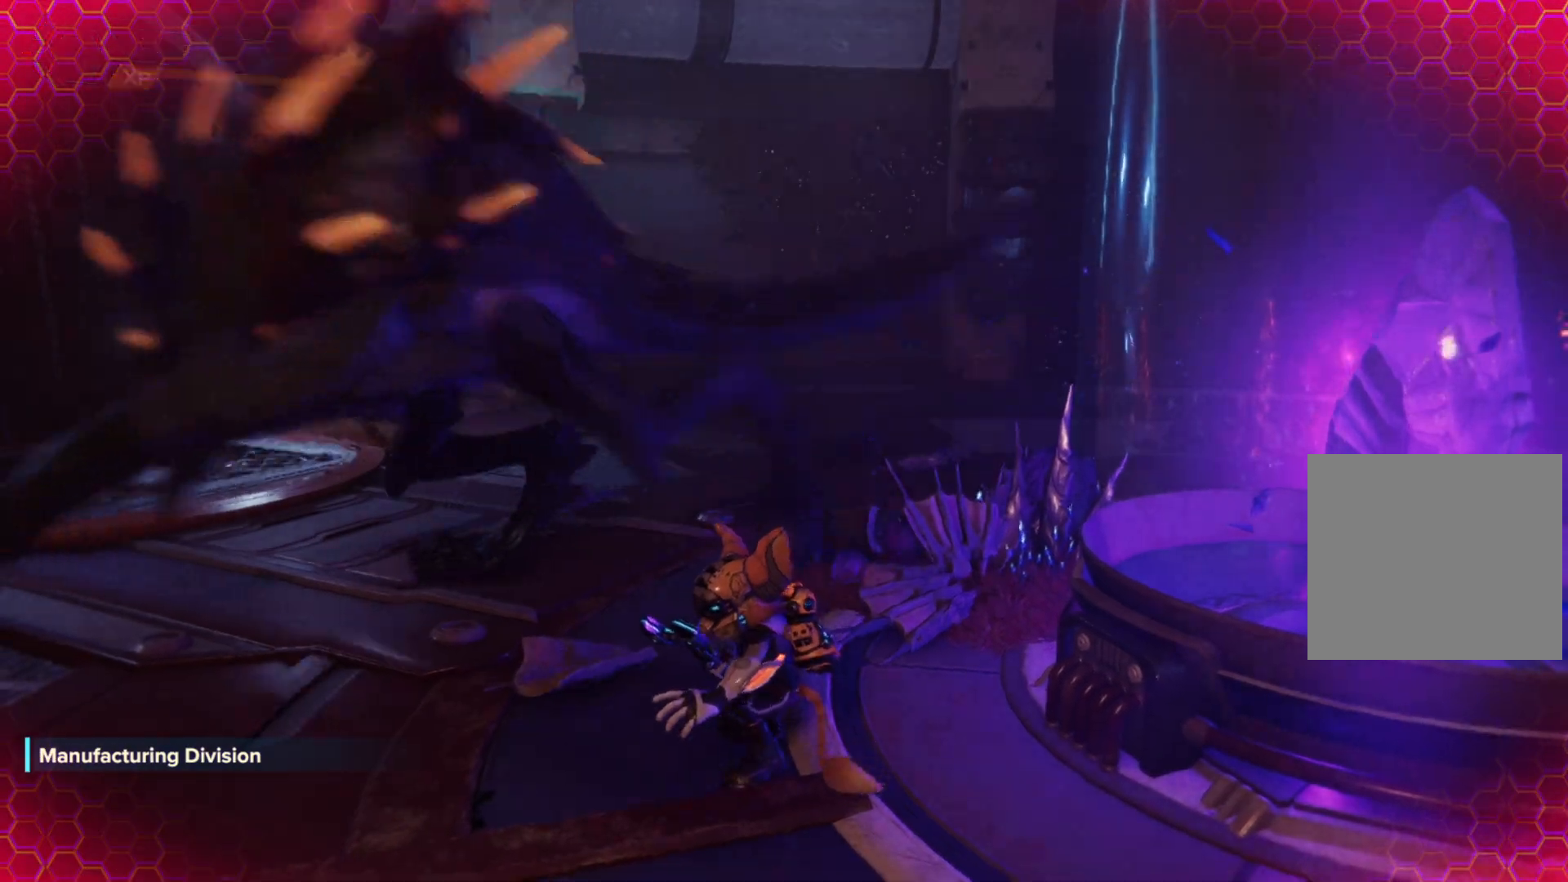
{"buttons": [], "left_stick": "center", "right_stick": "left", "events": [[50, "right_stick", "left"], [167, "left_stick", "left"], [217, "left_stick", "down-left"], [467, "left_stick", "center"]]}
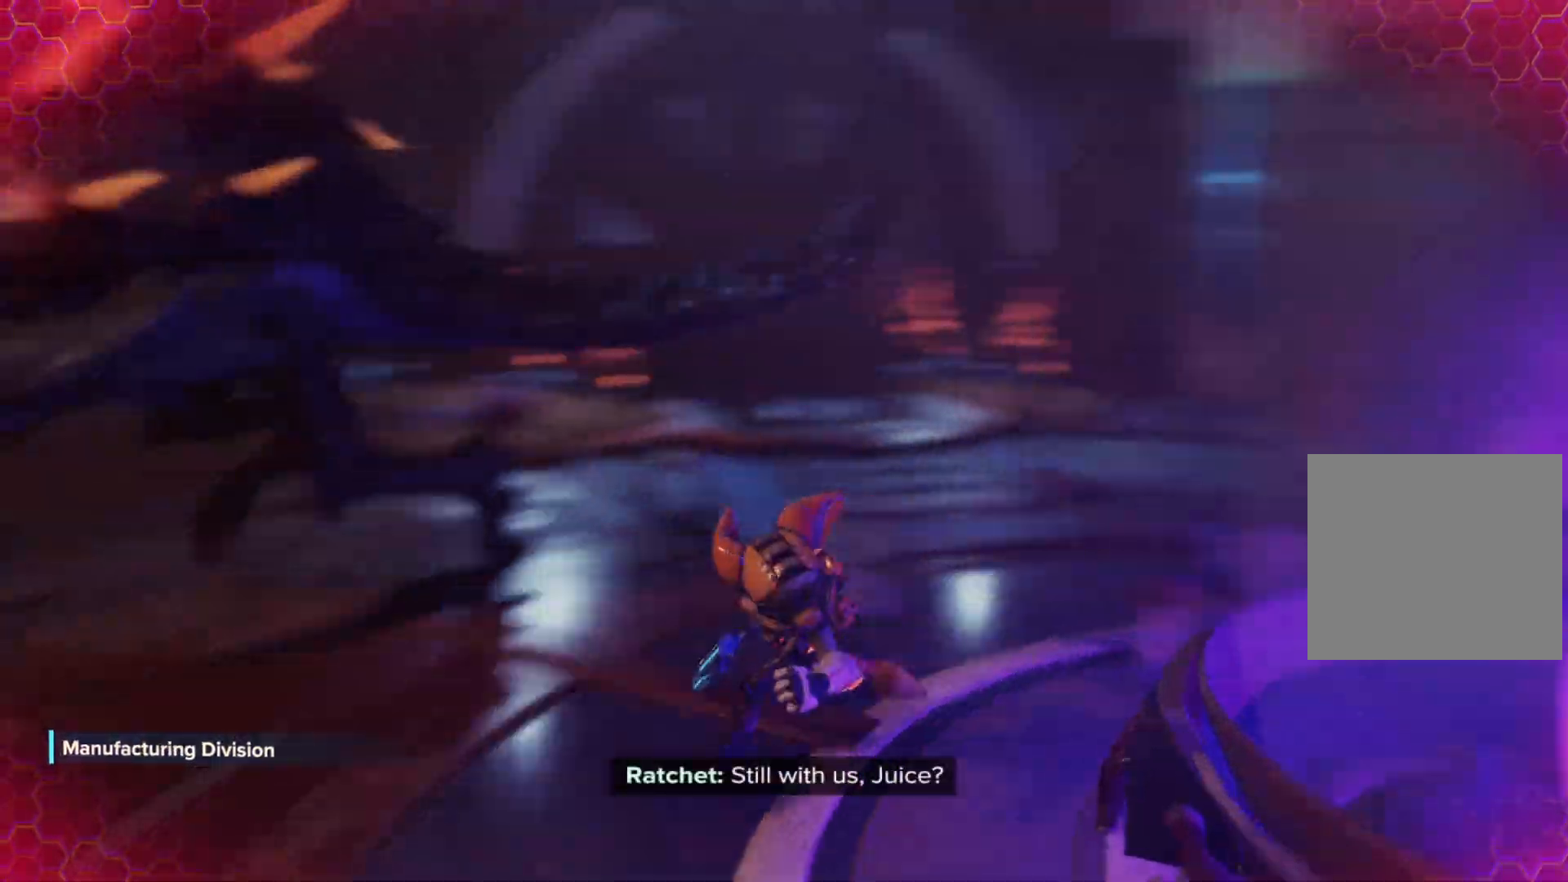
{"buttons": [], "left_stick": "center", "right_stick": "center", "events": [[300, "right_stick", "center"]]}
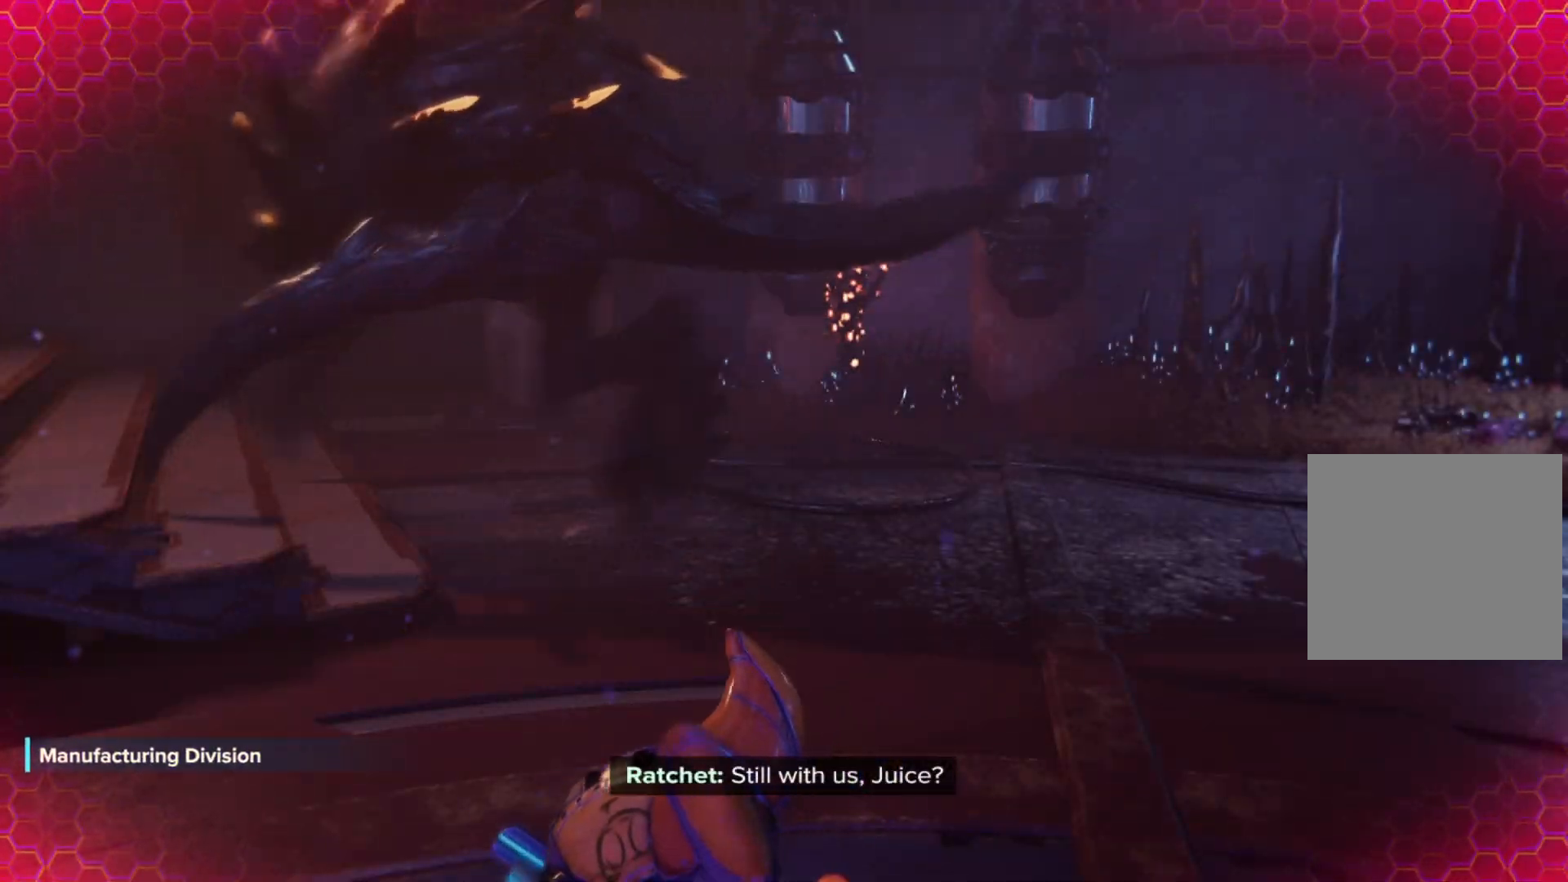
{"buttons": [], "left_stick": "up-right", "right_stick": "right", "events": [[283, "left_stick", "up"], [333, "left_stick", "up-right"], [350, "right_stick", "right"]]}
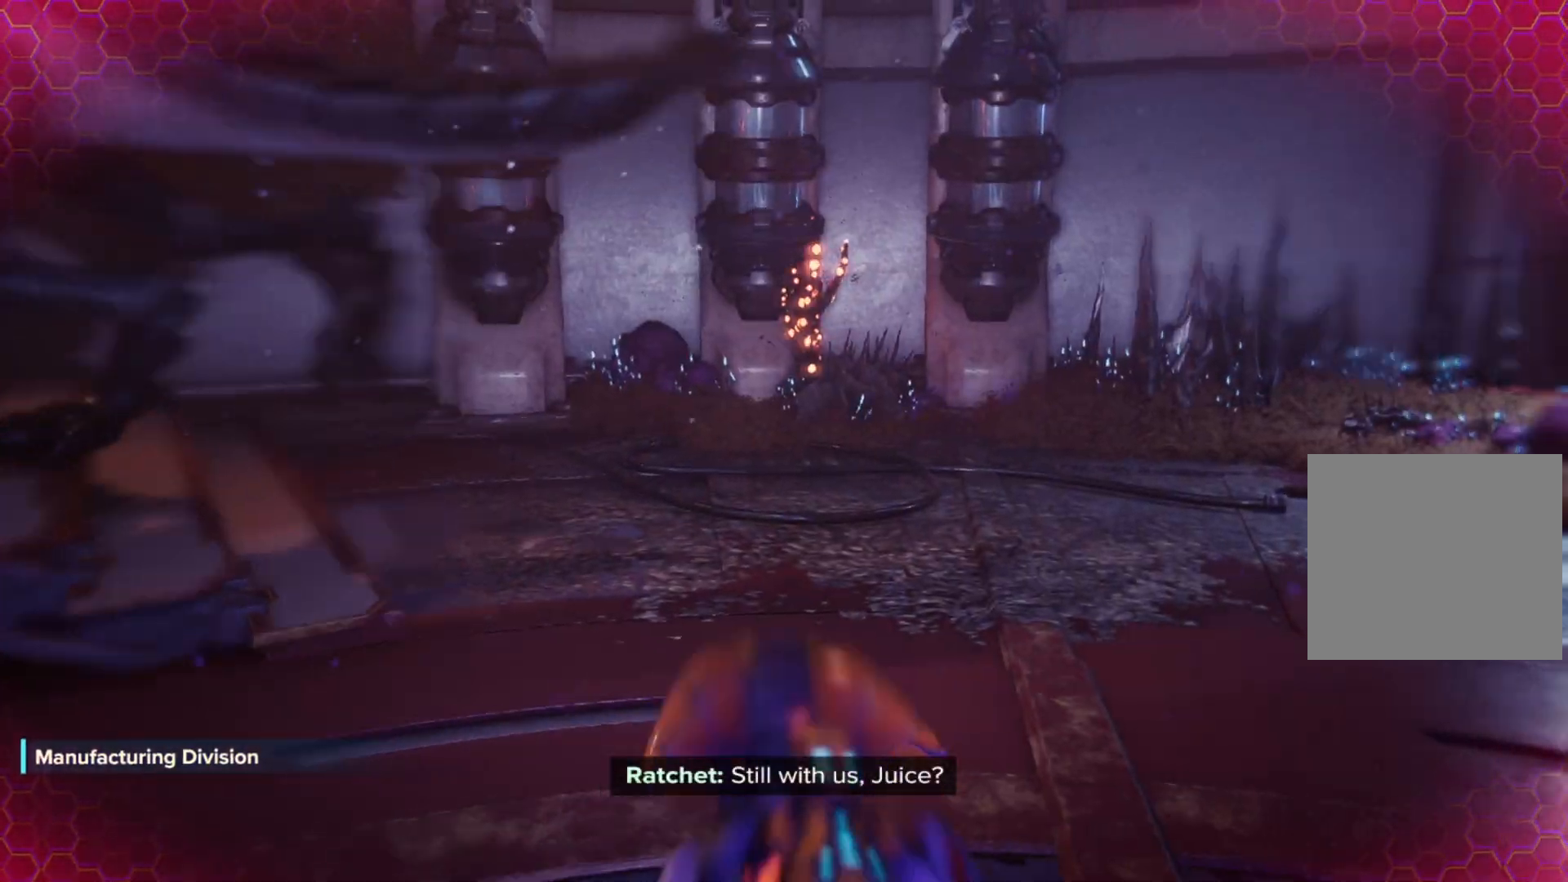
{"buttons": [], "left_stick": "up", "right_stick": "center", "events": [[433, "right_stick", "center"], [467, "left_stick", "up"]]}
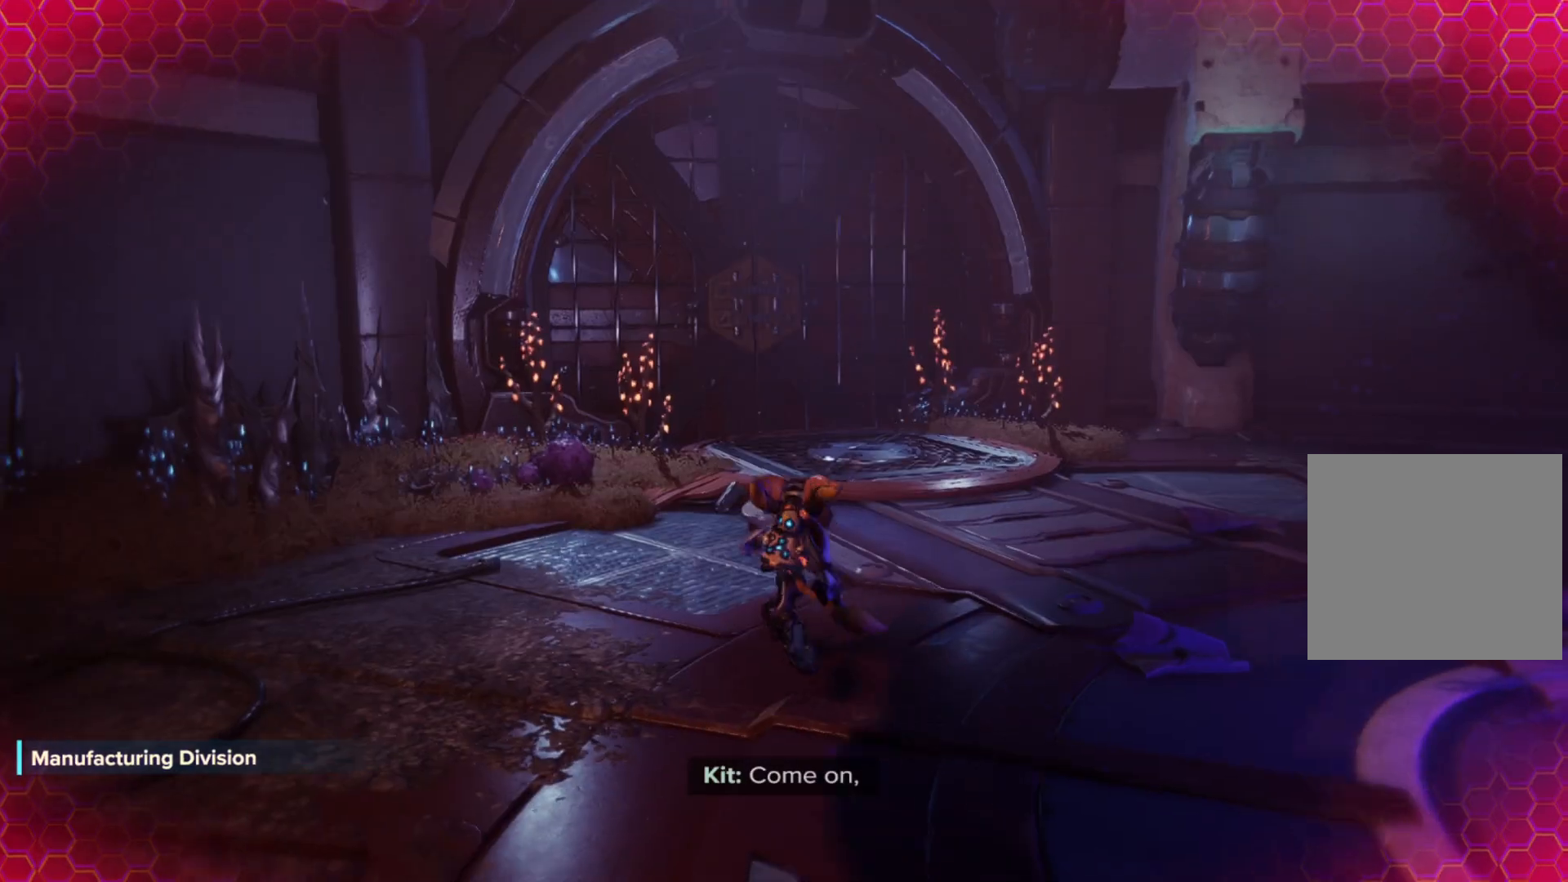
{"buttons": [], "left_stick": "up", "right_stick": "right", "events": [[133, "right_stick", "right"], [300, "left_stick", "up-left"], [467, "left_stick", "up"]]}
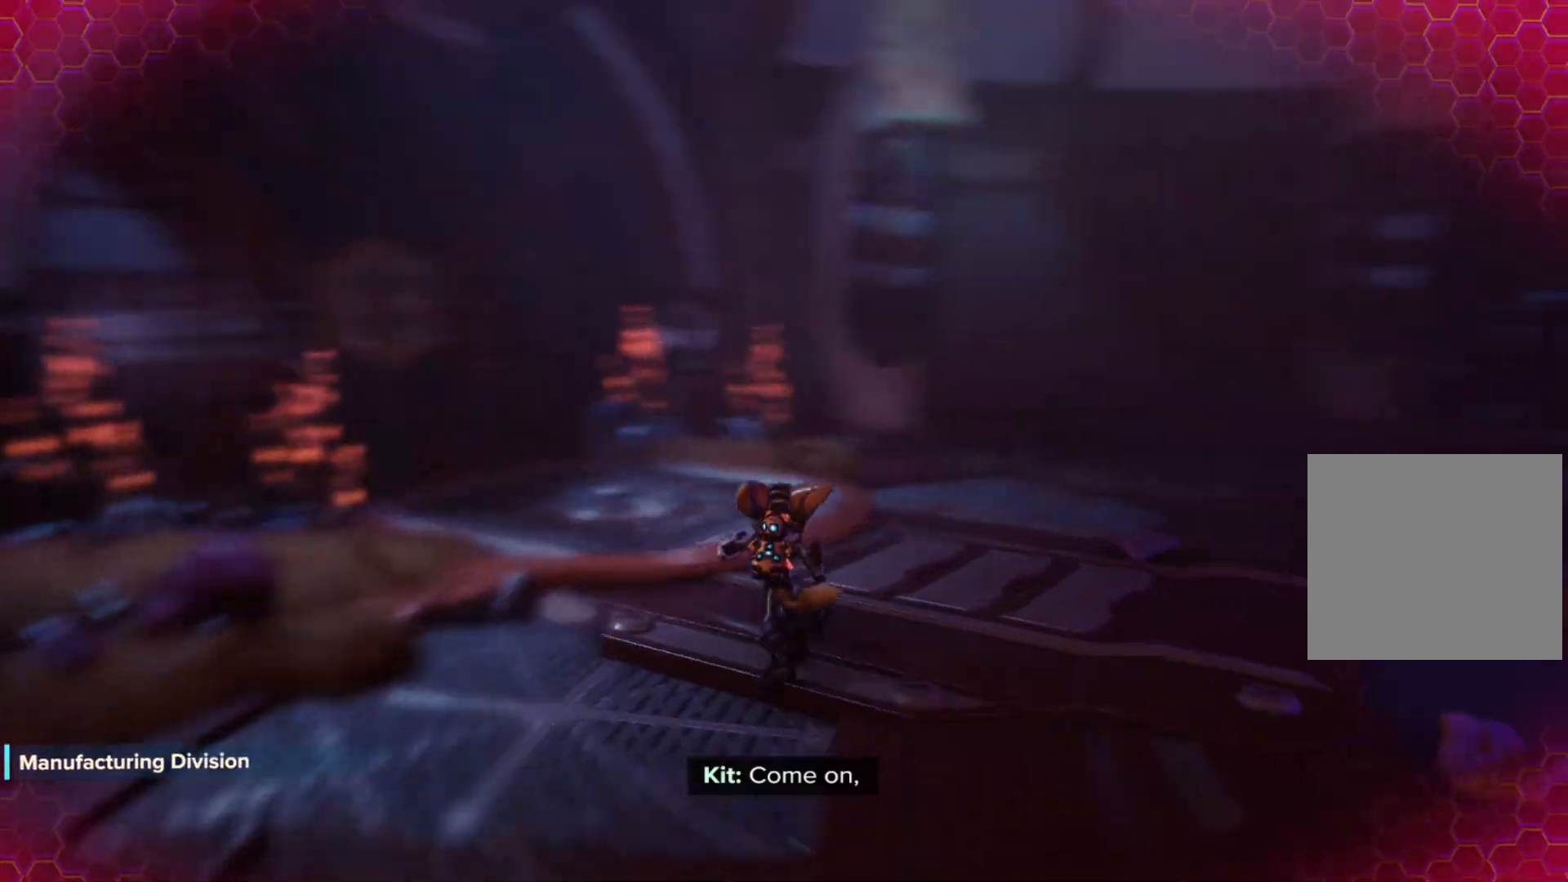
{"buttons": [], "left_stick": "up-left", "right_stick": "center", "events": [[350, "right_stick", "center"], [367, "left_stick", "up-left"]]}
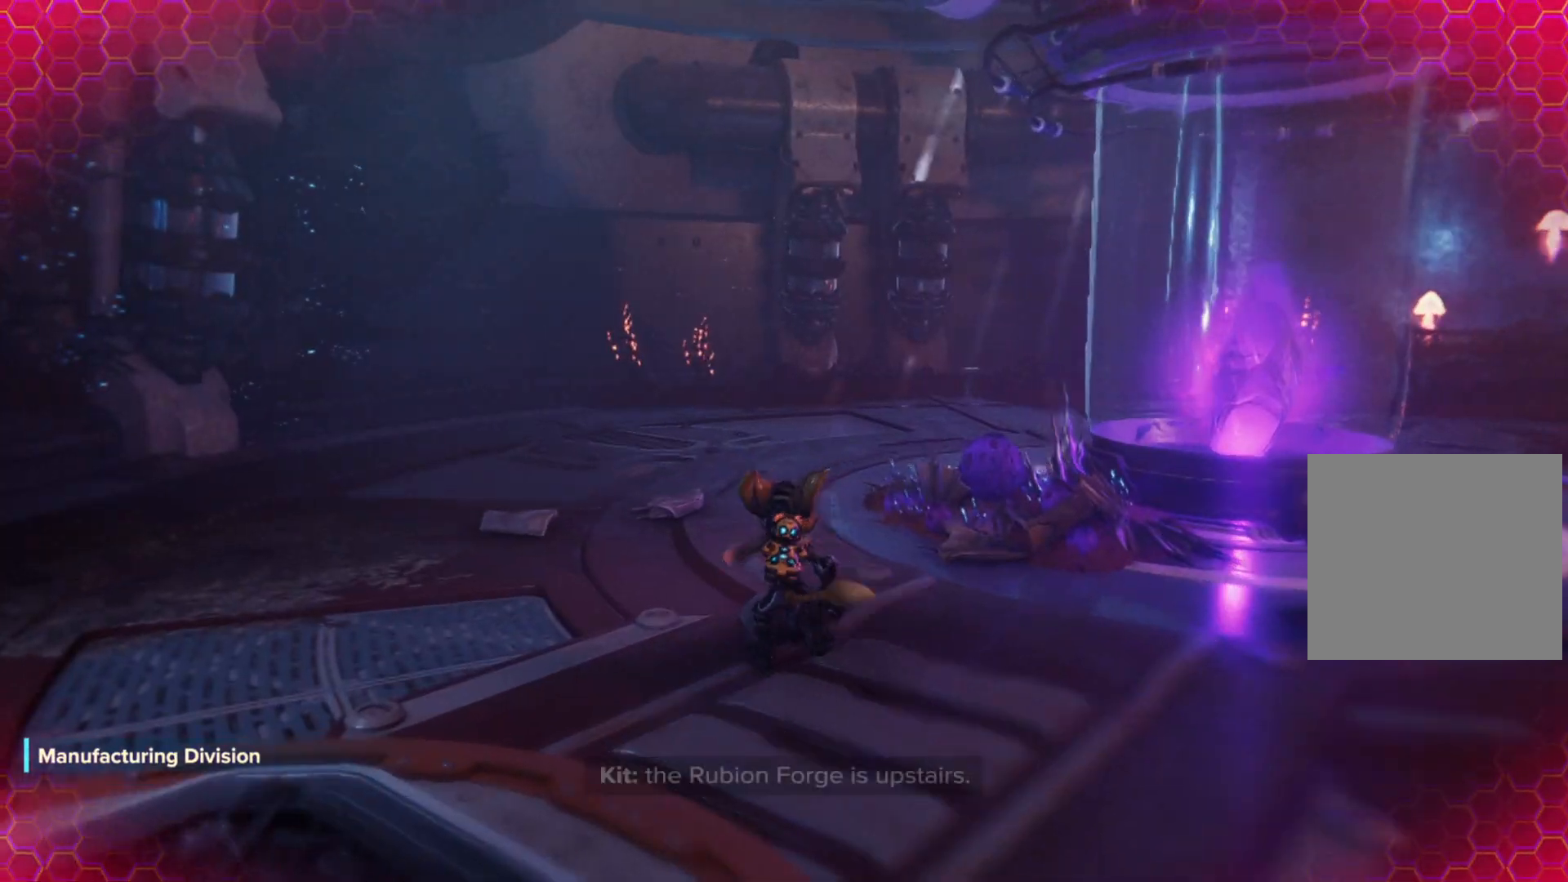
{"buttons": [], "left_stick": "up-left", "right_stick": "right", "events": [[133, "right_stick", "right"]]}
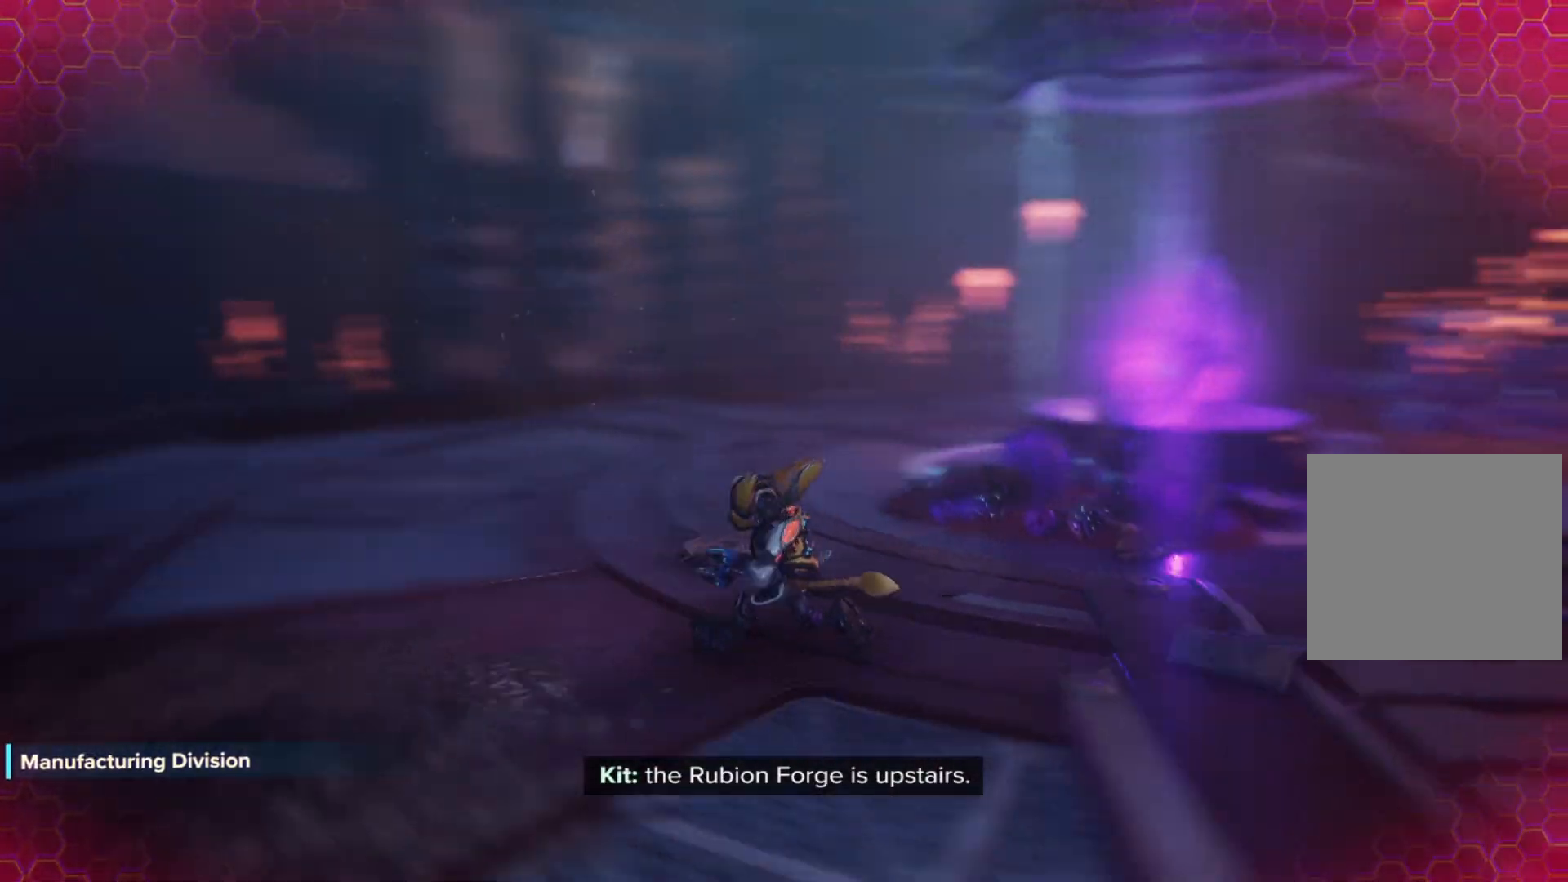
{"buttons": [], "left_stick": "up", "right_stick": "center", "events": [[33, "right_stick", "center"], [83, "left_stick", "up"]]}
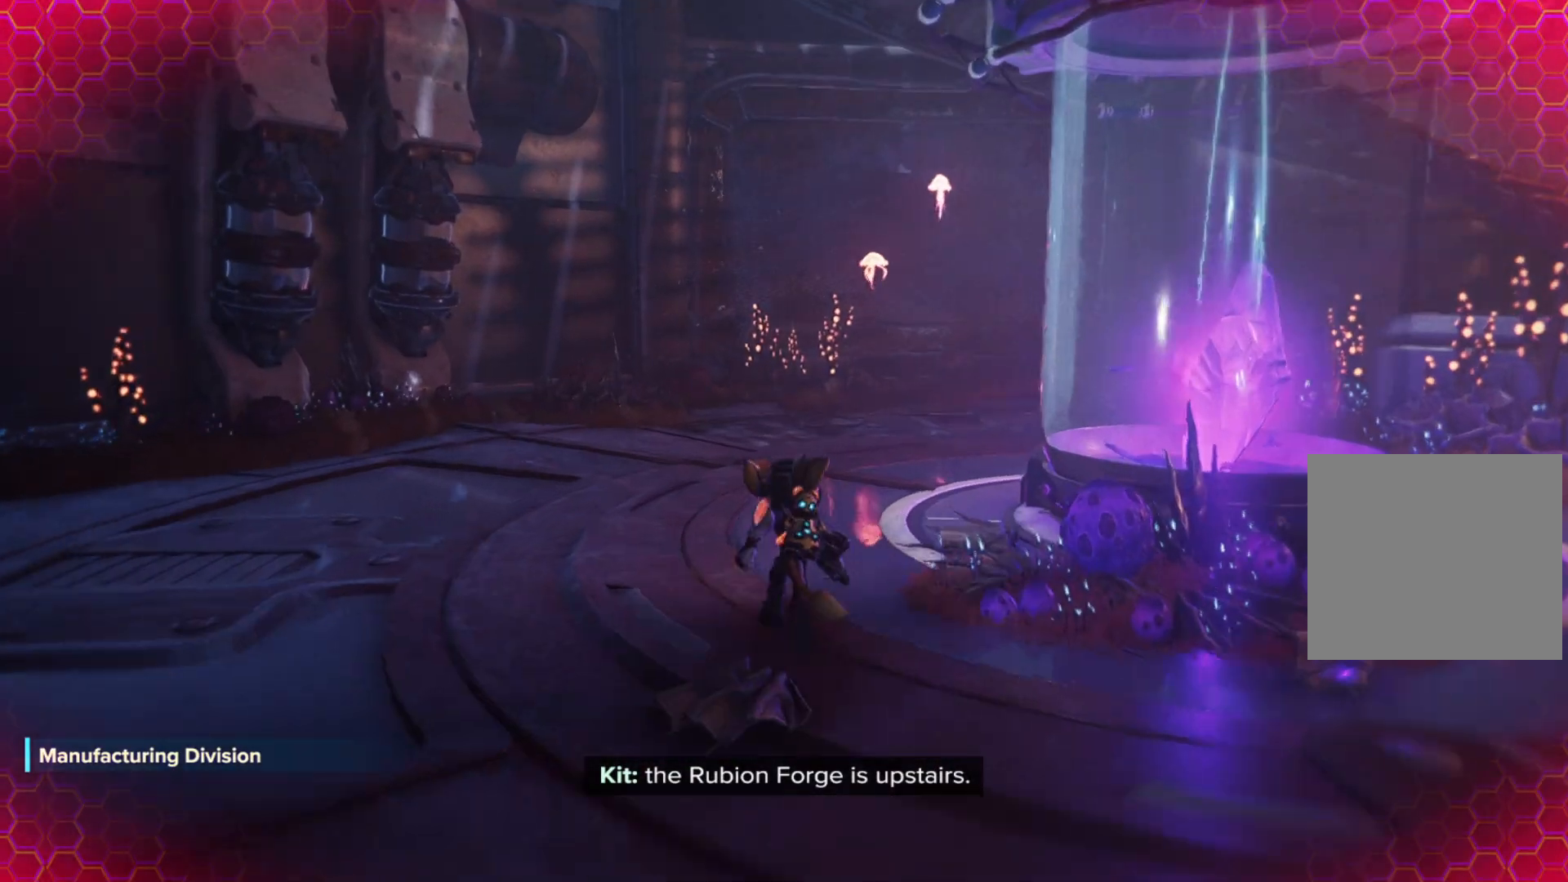
{"buttons": [], "left_stick": "up-left", "right_stick": "right", "events": [[133, "right_stick", "right"], [283, "left_stick", "up-left"]]}
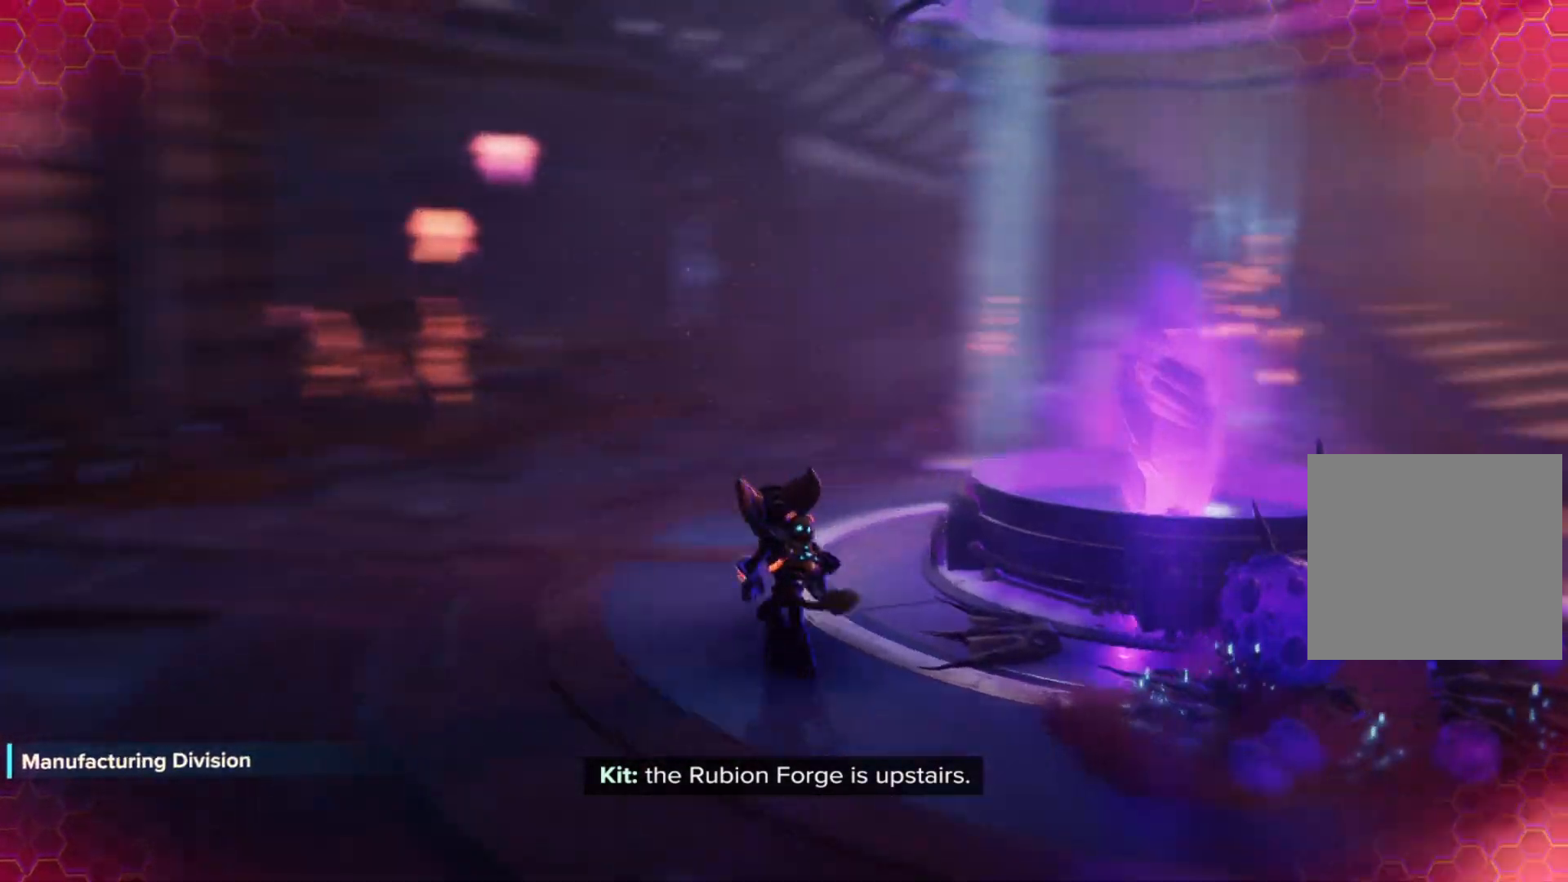
{"buttons": [], "left_stick": "up-left", "right_stick": "right", "events": [[50, "right_stick", "center"], [333, "right_stick", "right"]]}
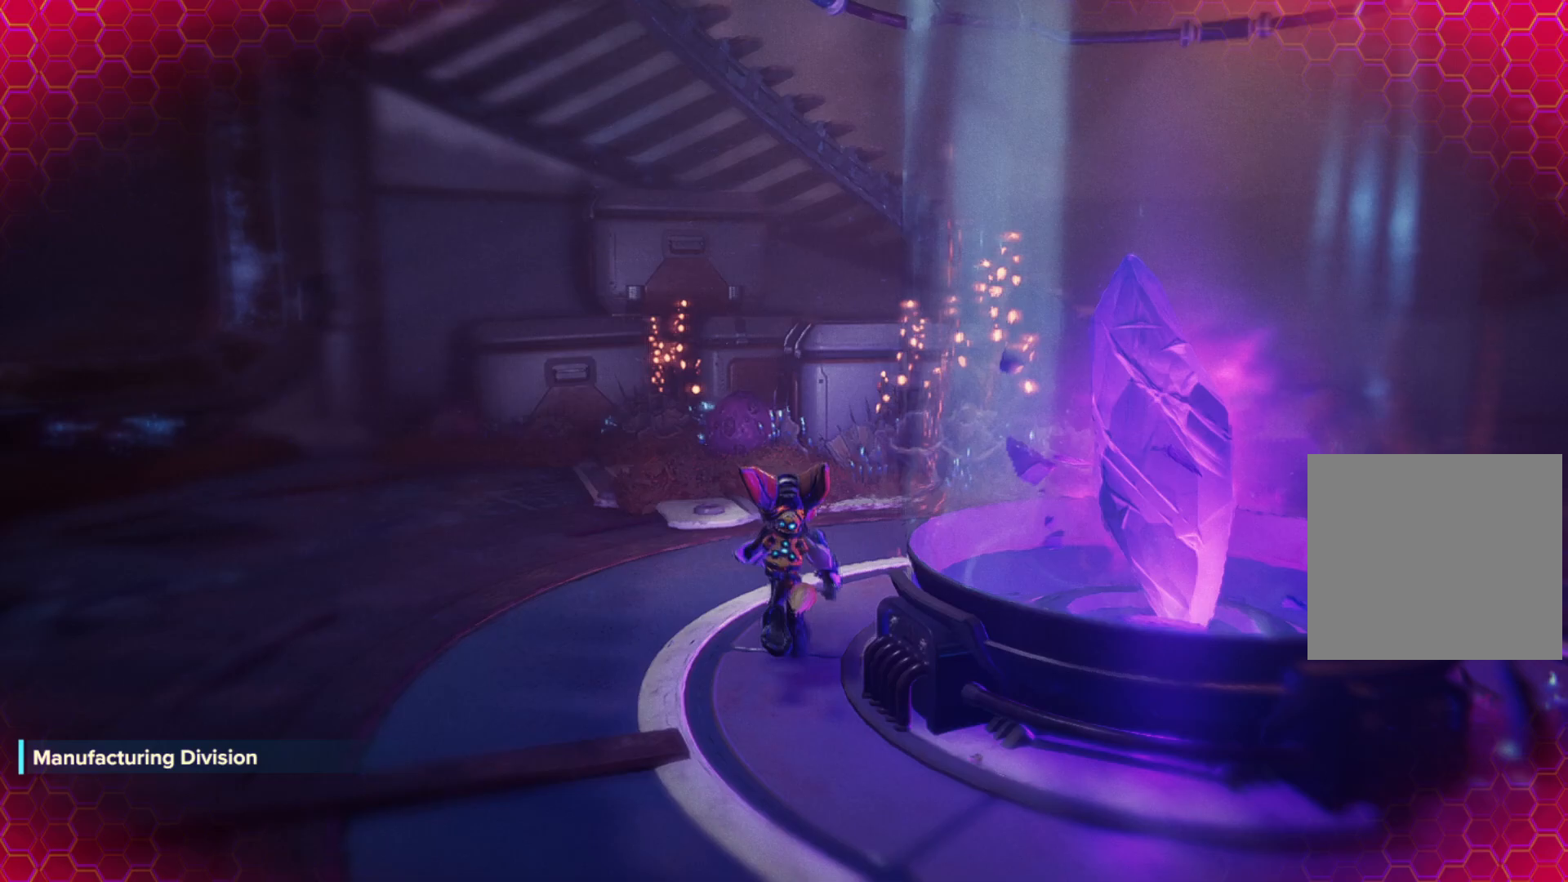
{"buttons": [], "left_stick": "up", "right_stick": "right", "events": [[267, "right_stick", "center"], [333, "right_stick", "right"], [417, "left_stick", "up"]]}
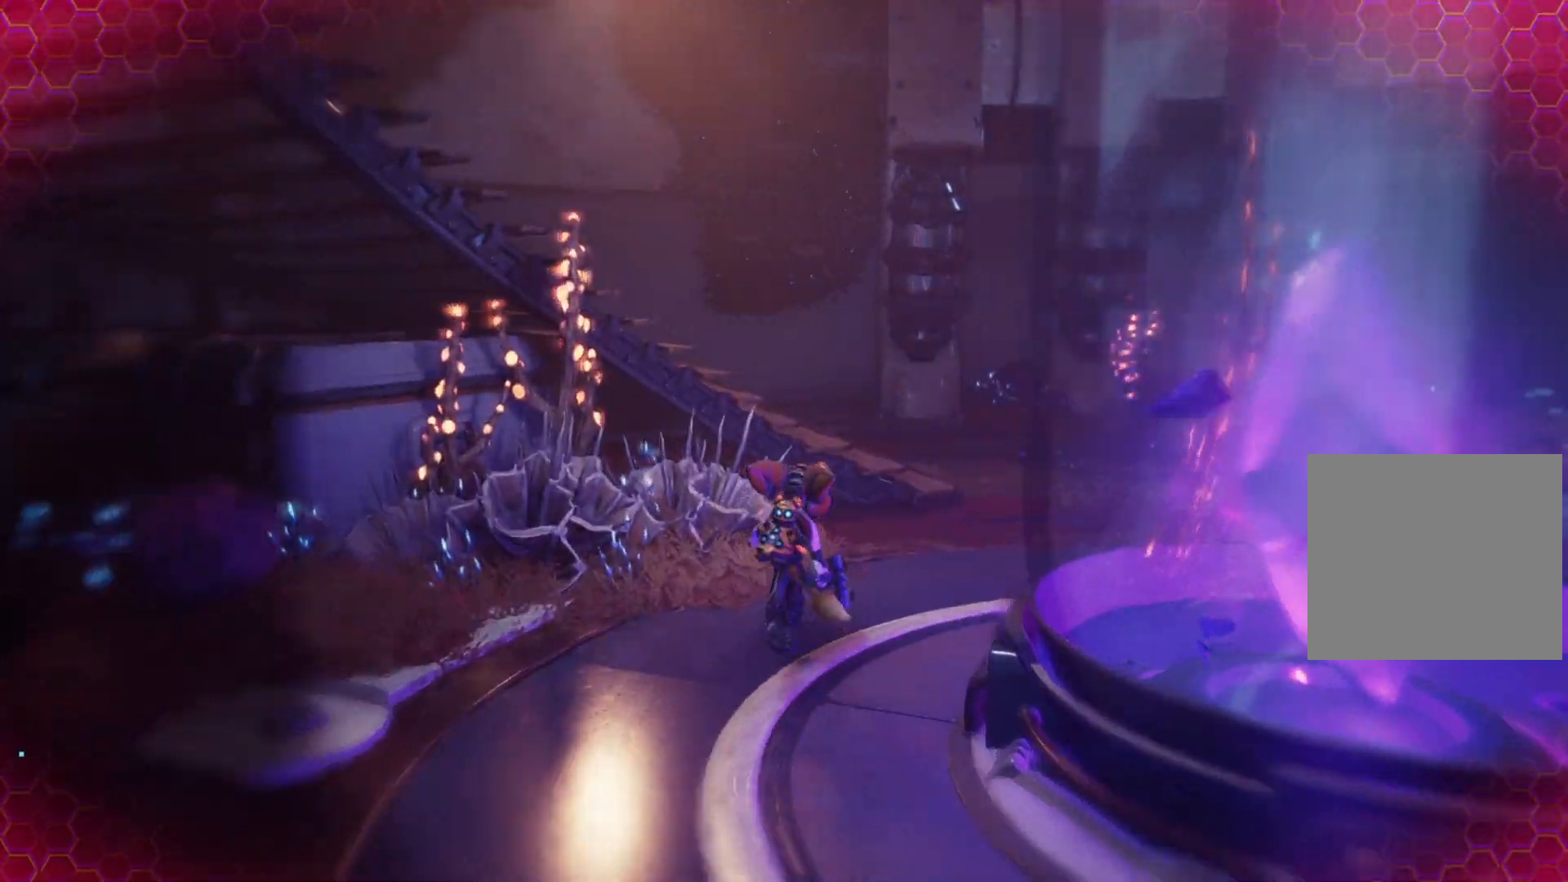
{"buttons": [], "left_stick": "up-right", "right_stick": "center", "events": [[183, "right_stick", "center"], [333, "left_stick", "up-right"]]}
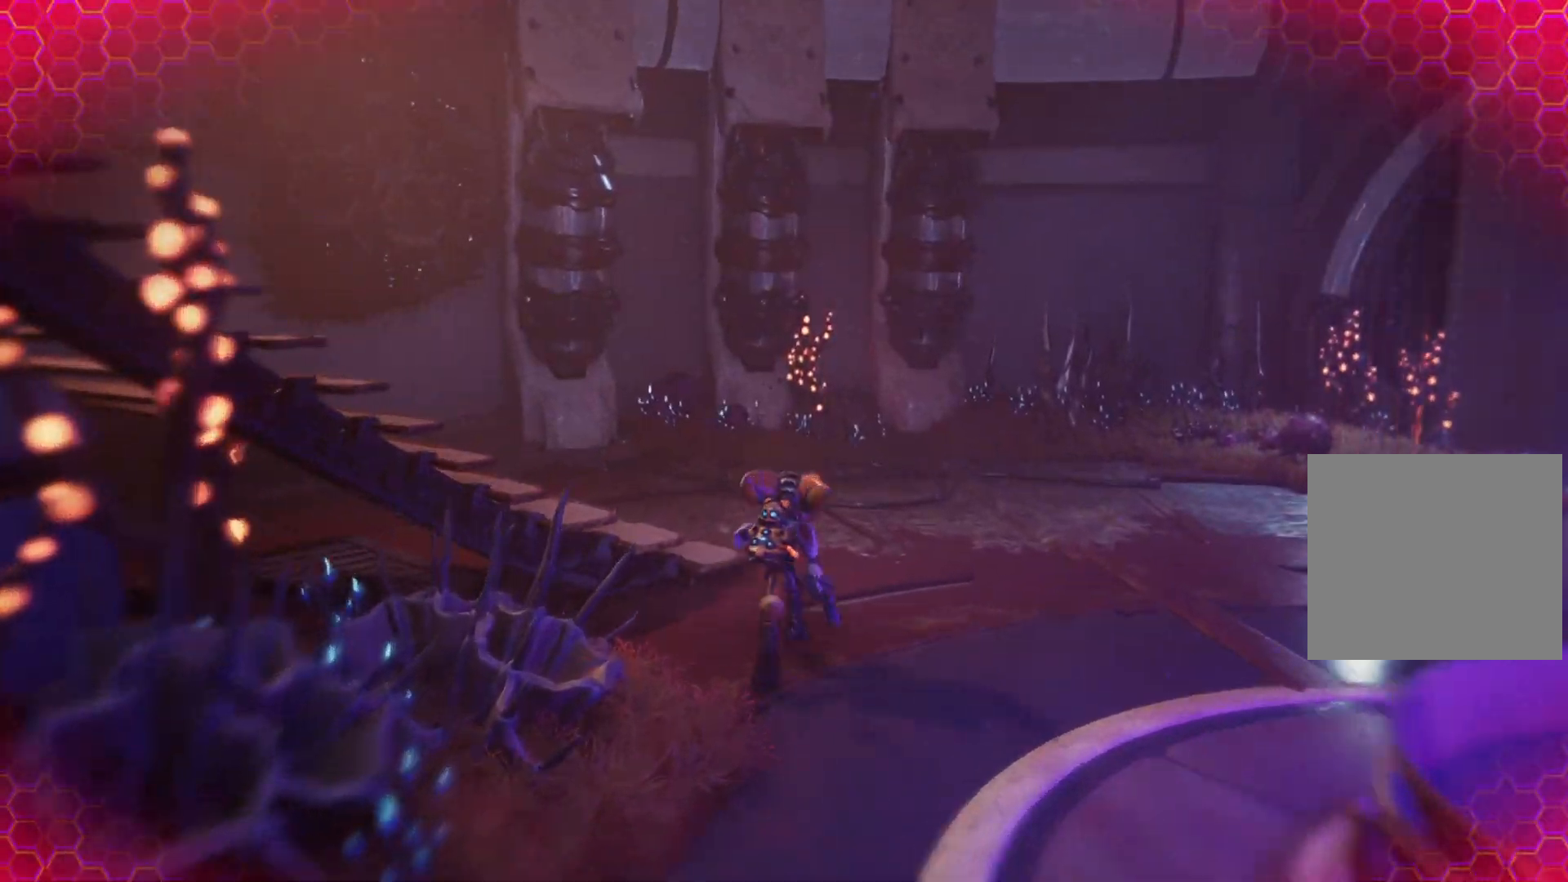
{"buttons": [], "left_stick": "up", "right_stick": "left", "events": [[117, "right_stick", "left"], [167, "left_stick", "up"]]}
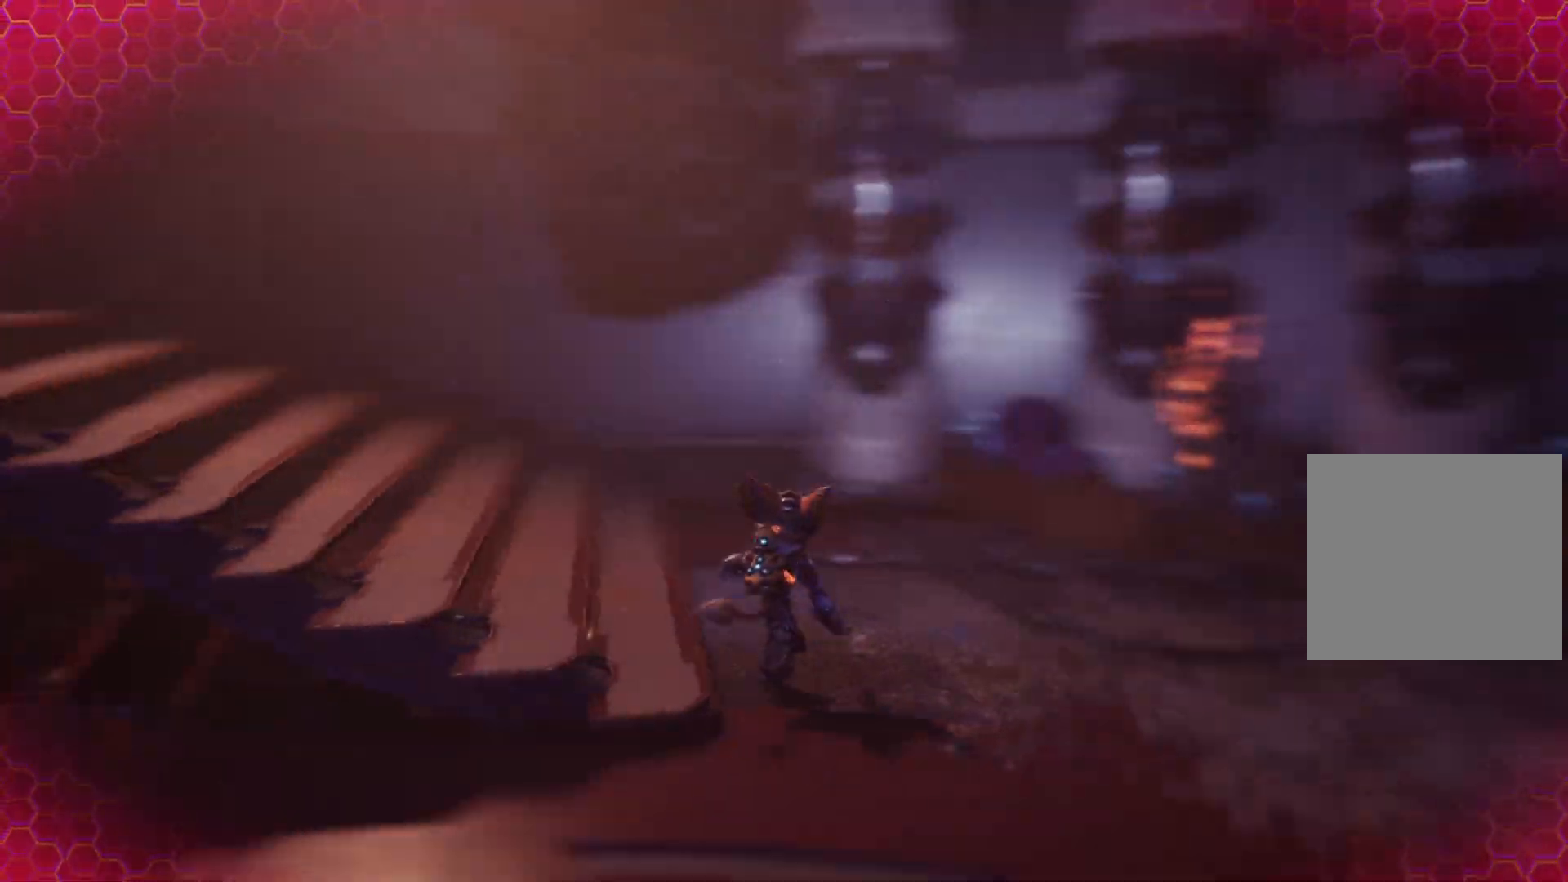
{"buttons": ["R1"], "left_stick": "up", "right_stick": "center", "events": [[333, "right_stick", "center"], [433, "R1", "down"]]}
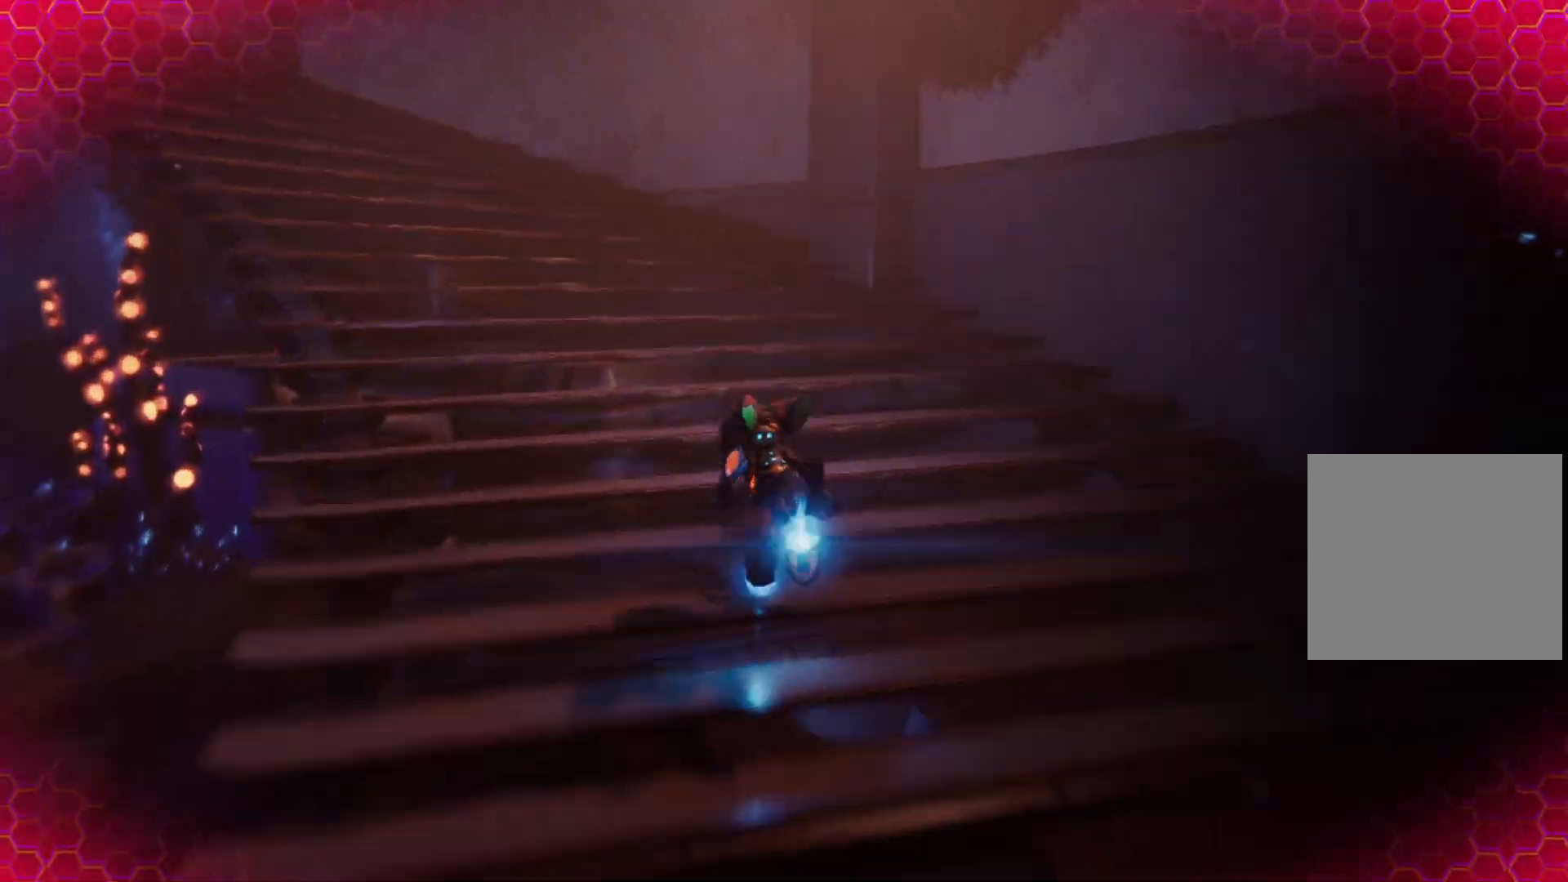
{"buttons": ["R1"], "left_stick": "up", "right_stick": "center", "events": [[33, "right_stick", "left"], [450, "right_stick", "center"]]}
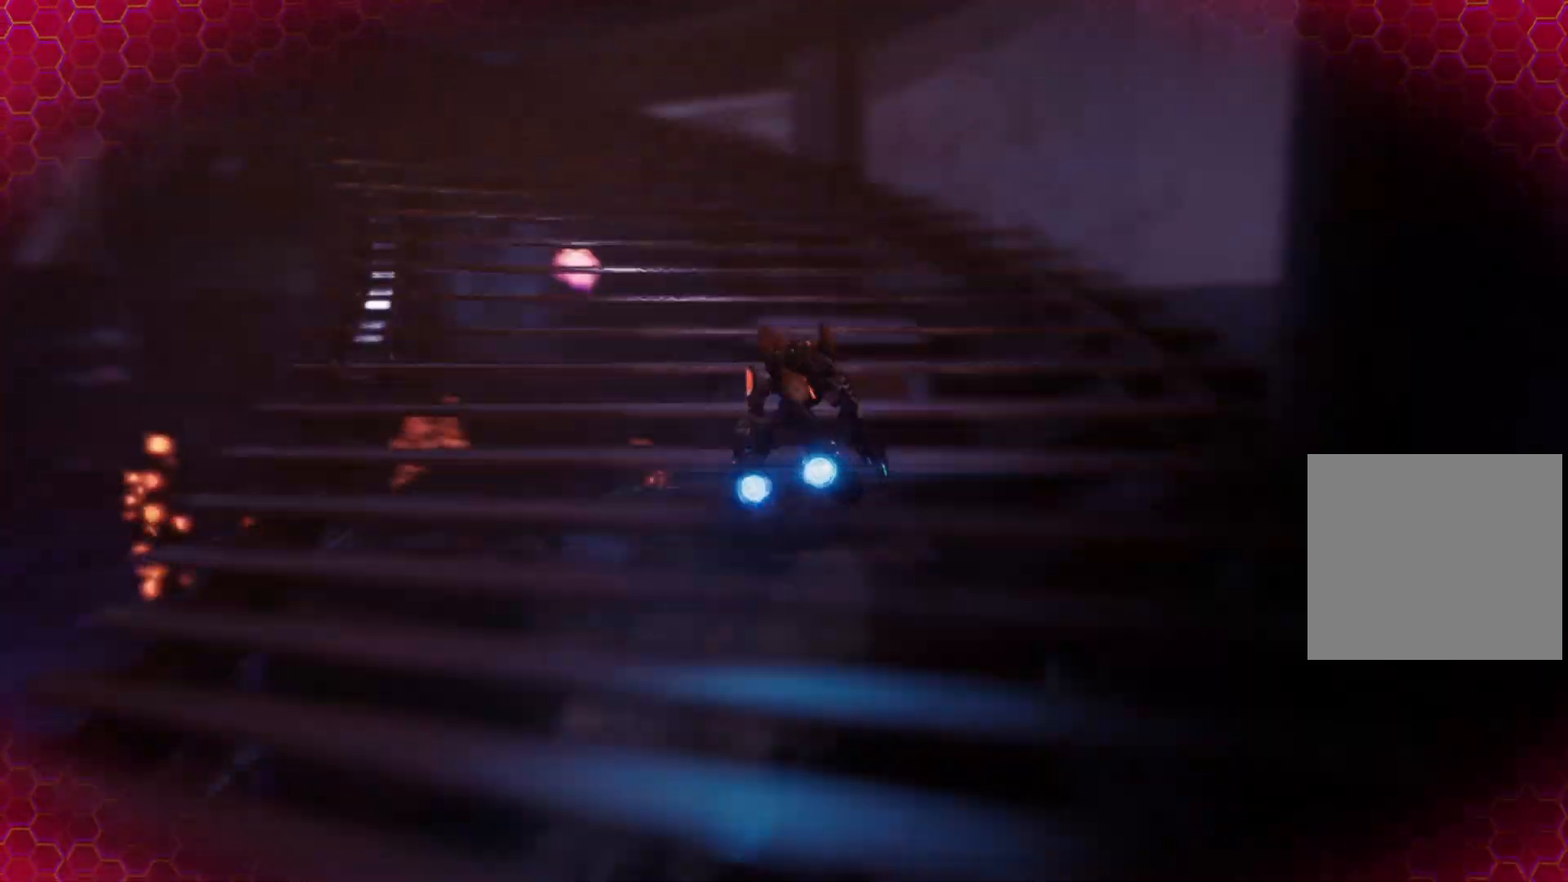
{"buttons": ["R1"], "left_stick": "up", "right_stick": "center", "events": [[100, "right_stick", "left"], [450, "right_stick", "center"]]}
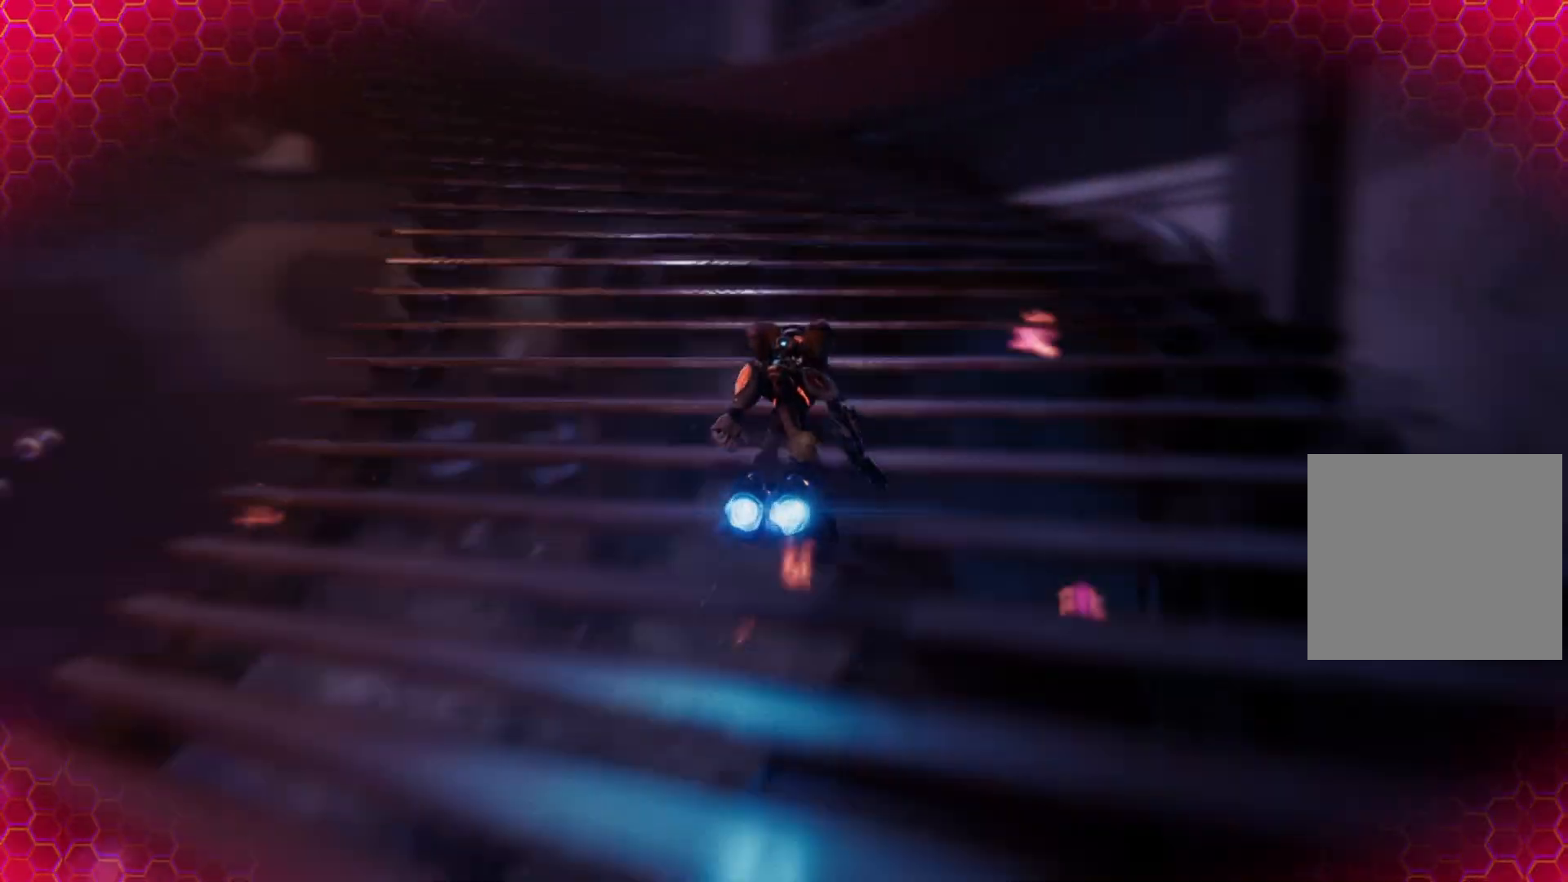
{"buttons": ["R1"], "left_stick": "up", "right_stick": "center", "events": [[133, "right_stick", "left"], [467, "right_stick", "center"]]}
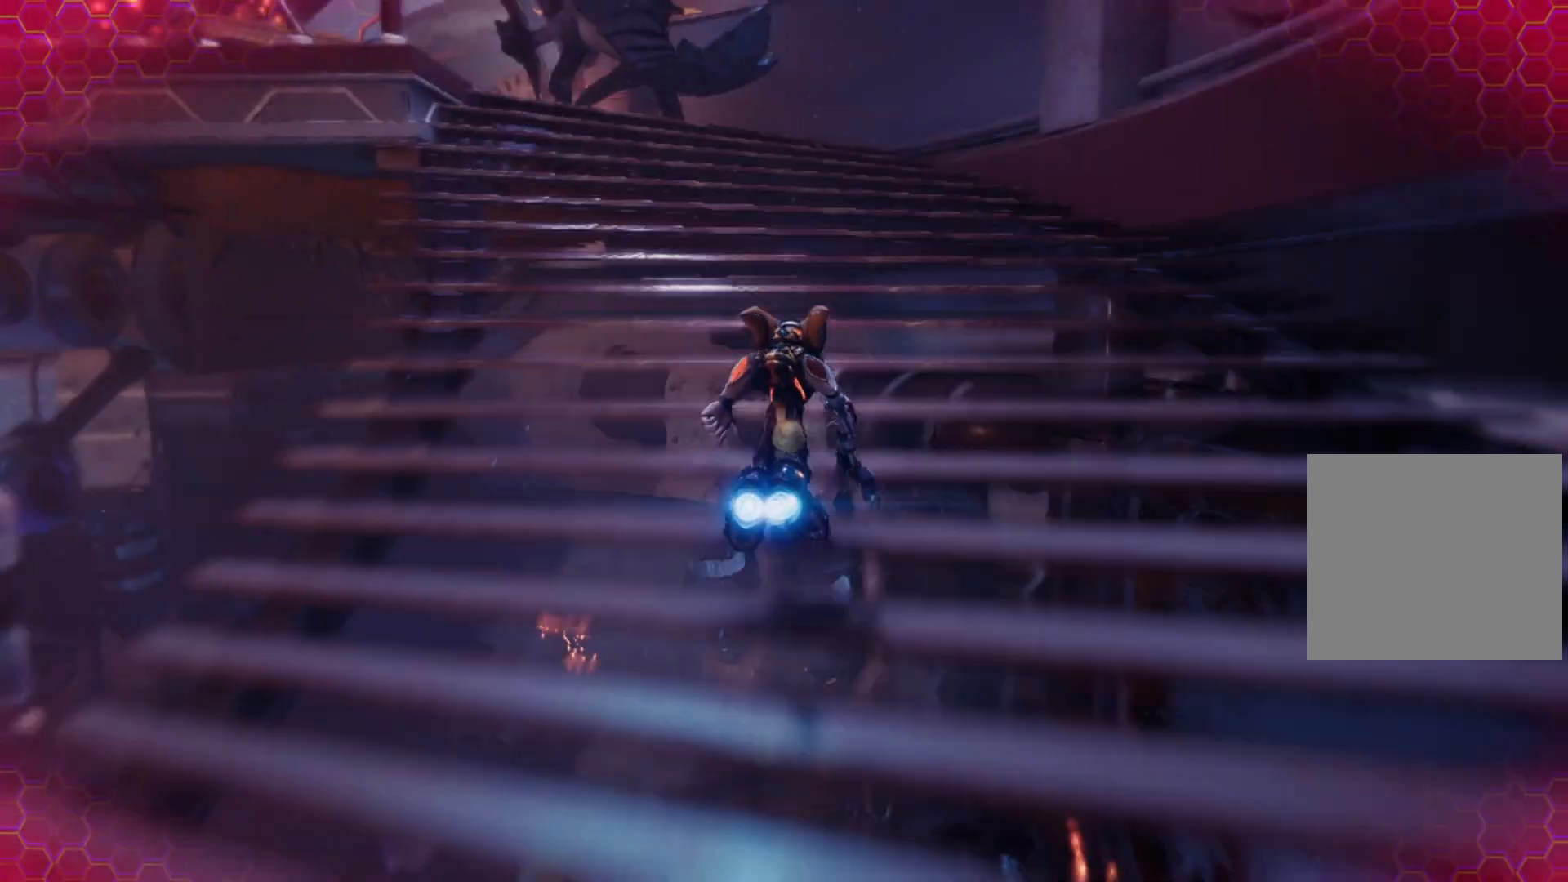
{"buttons": [], "left_stick": "up", "right_stick": "left", "events": [[217, "right_stick", "left"], [483, "R1", "up"]]}
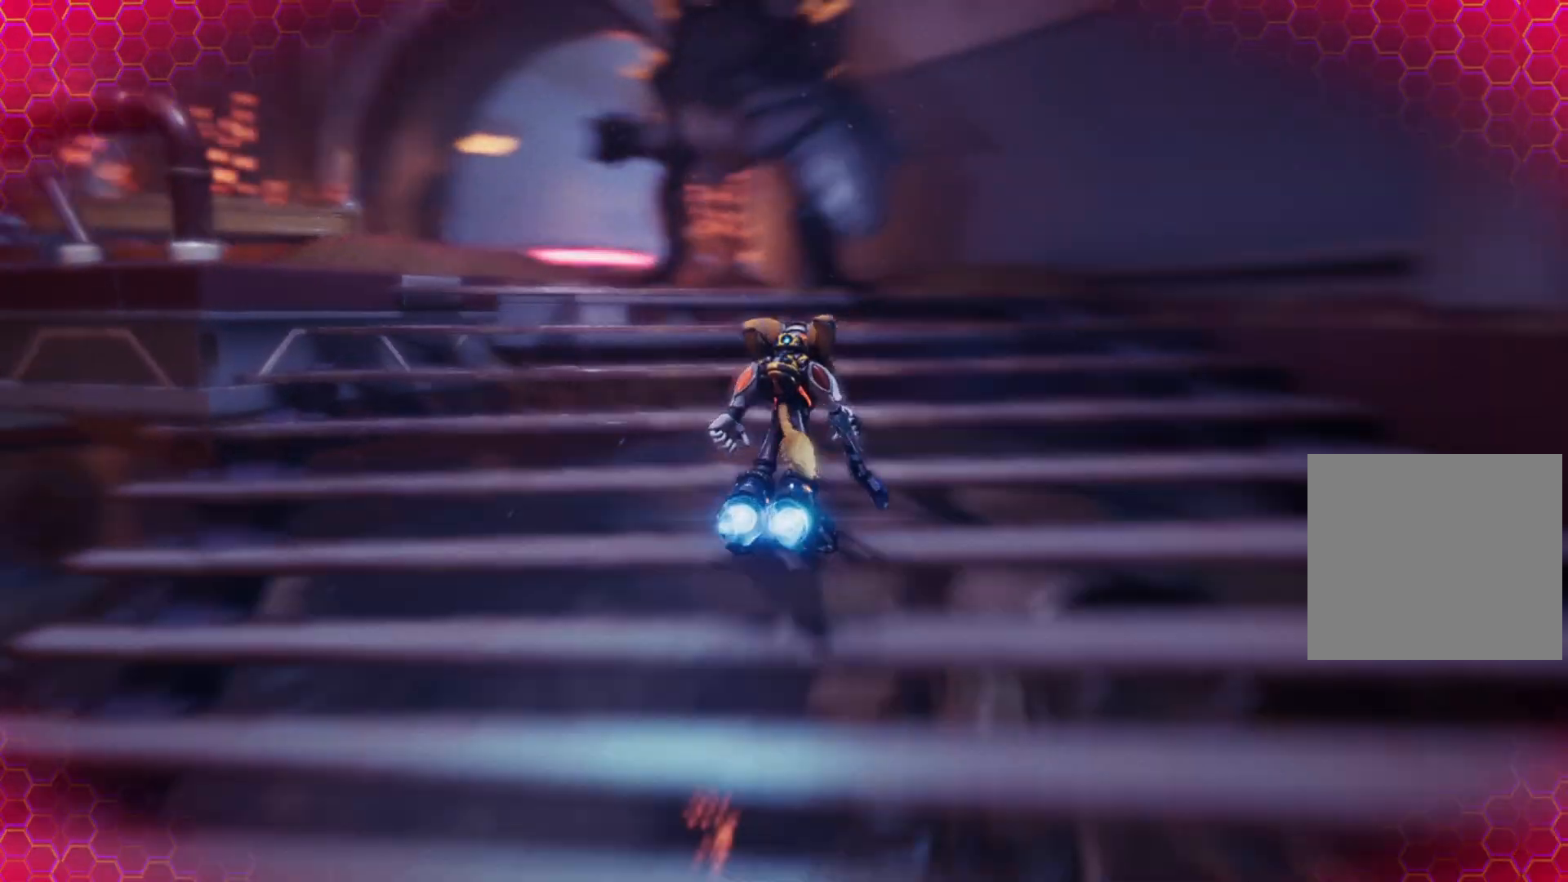
{"buttons": [], "left_stick": "up-left", "right_stick": "left", "events": [[33, "right_stick", "center"], [67, "left_stick", "center"], [200, "right_stick", "left"], [283, "left_stick", "up-left"]]}
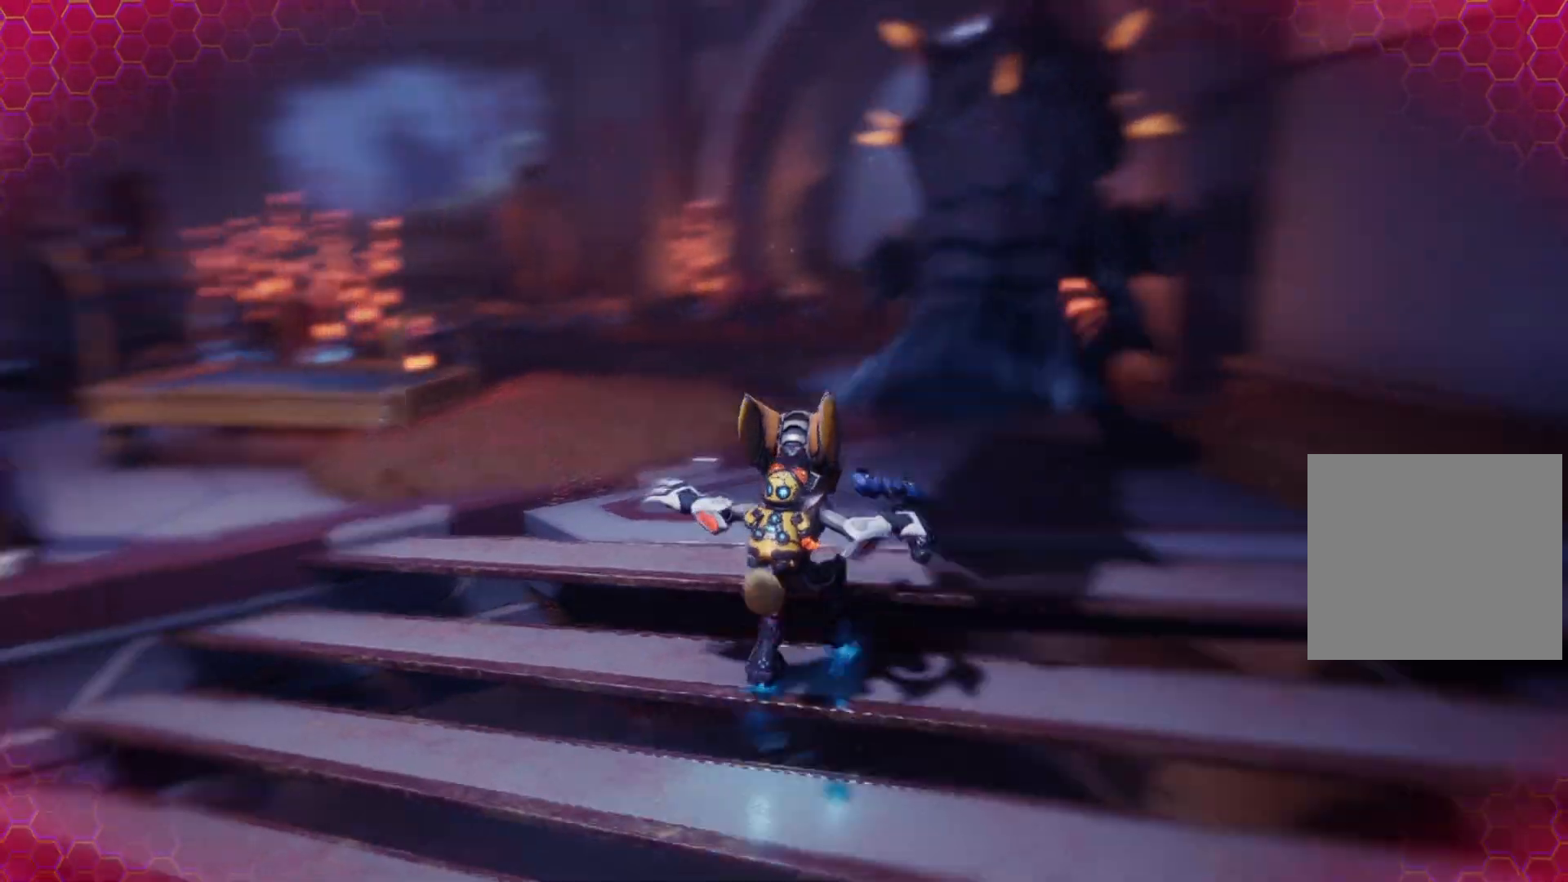
{"buttons": [], "left_stick": "up", "right_stick": "center", "events": [[117, "left_stick", "up"], [117, "right_stick", "center"]]}
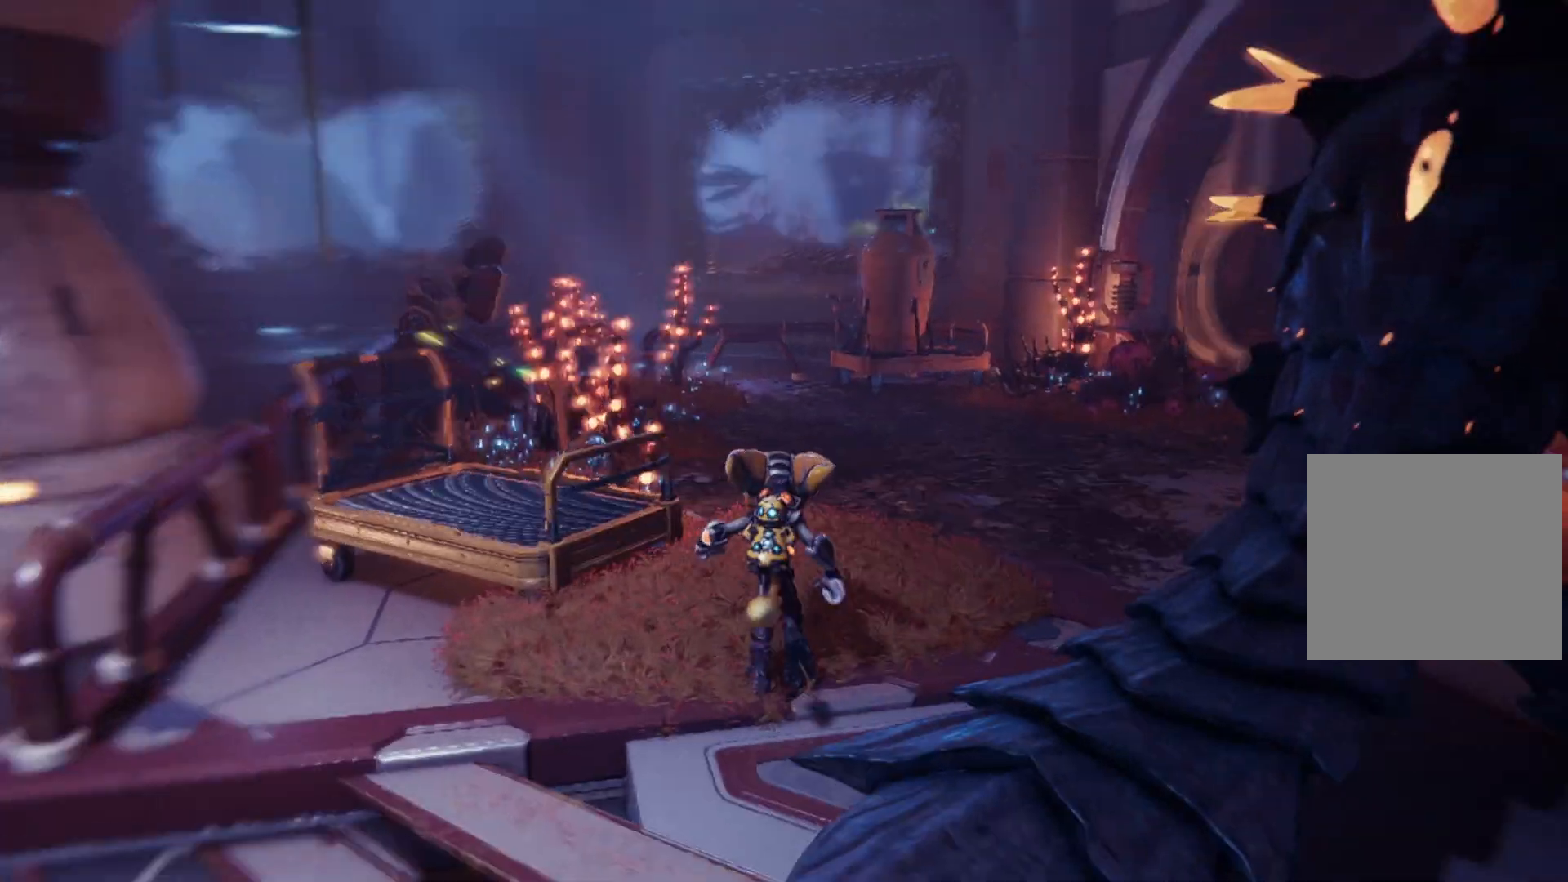
{"buttons": [], "left_stick": "center", "right_stick": "center", "events": [[300, "right_stick", "left"], [483, "left_stick", "center"], [483, "right_stick", "center"]]}